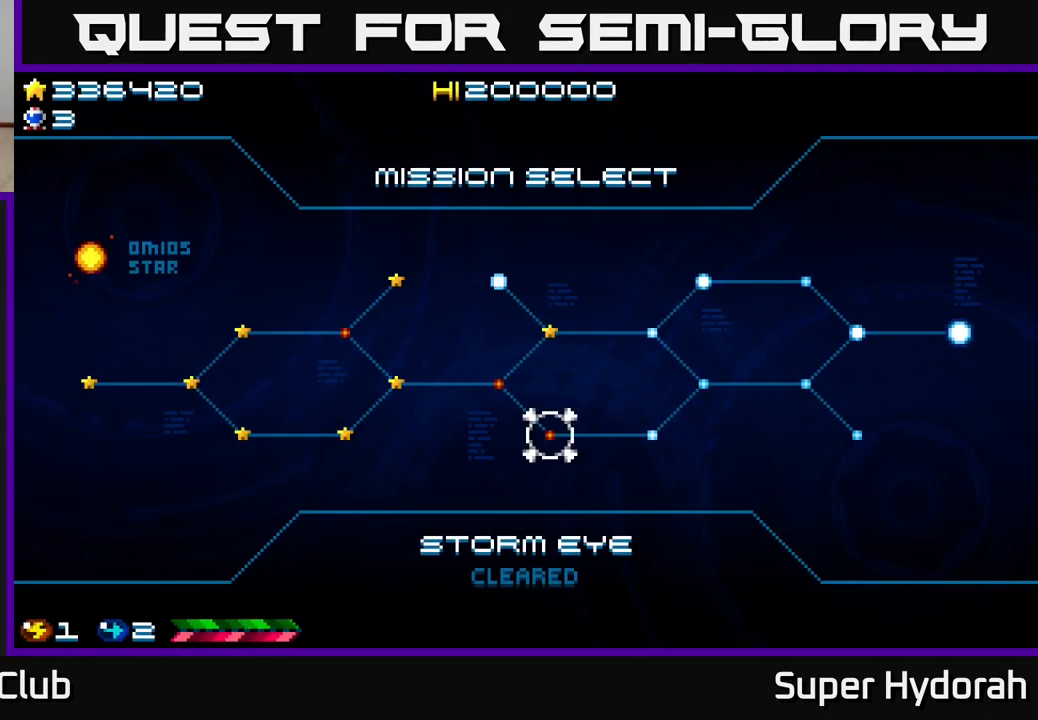
Gameplay with a controller (Xbox layout); each line is a JSON object with the inputs held at the frame after it. "events" lists button and stick changes between this image and that frame as [ms after this image, input, new state], when the widget could be followed in between. Not read: L3 R3 right_stick.
{"buttons": ["DPAD_UP"], "left_stick": "center", "events": [[233, "DPAD_LEFT", "down"], [383, "DPAD_LEFT", "up"], [500, "DPAD_UP", "down"]]}
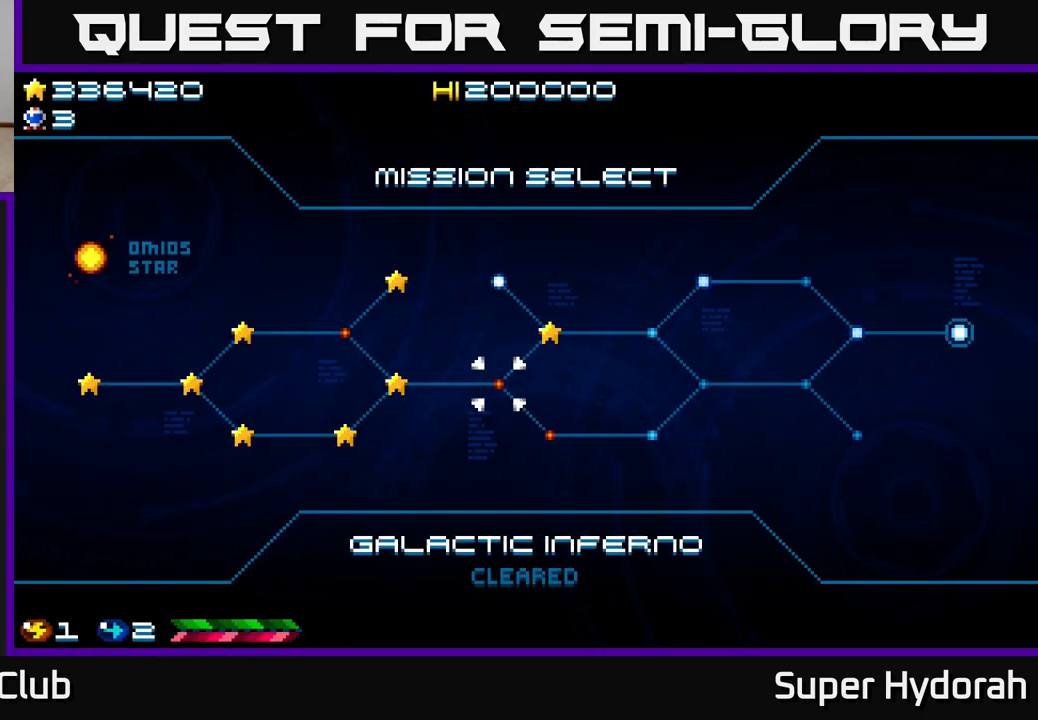
{"buttons": [], "left_stick": "center", "events": [[150, "DPAD_UP", "up"], [367, "DPAD_LEFT", "down"], [483, "DPAD_LEFT", "up"]]}
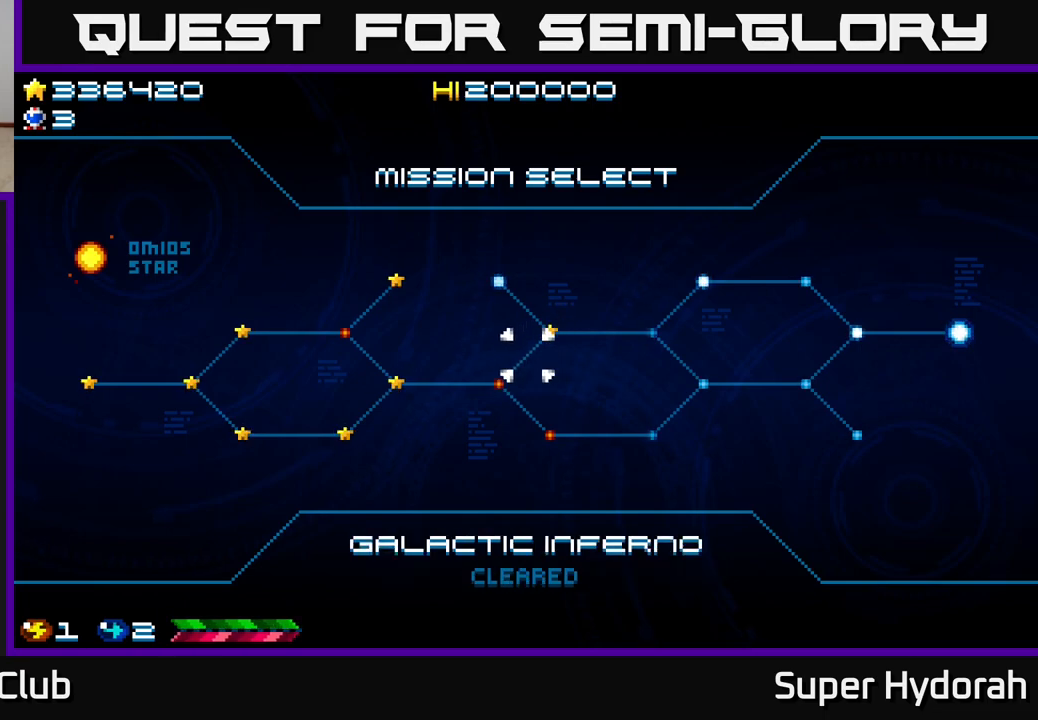
{"buttons": [], "left_stick": "center", "events": [[333, "DPAD_UP", "down"], [483, "DPAD_UP", "up"]]}
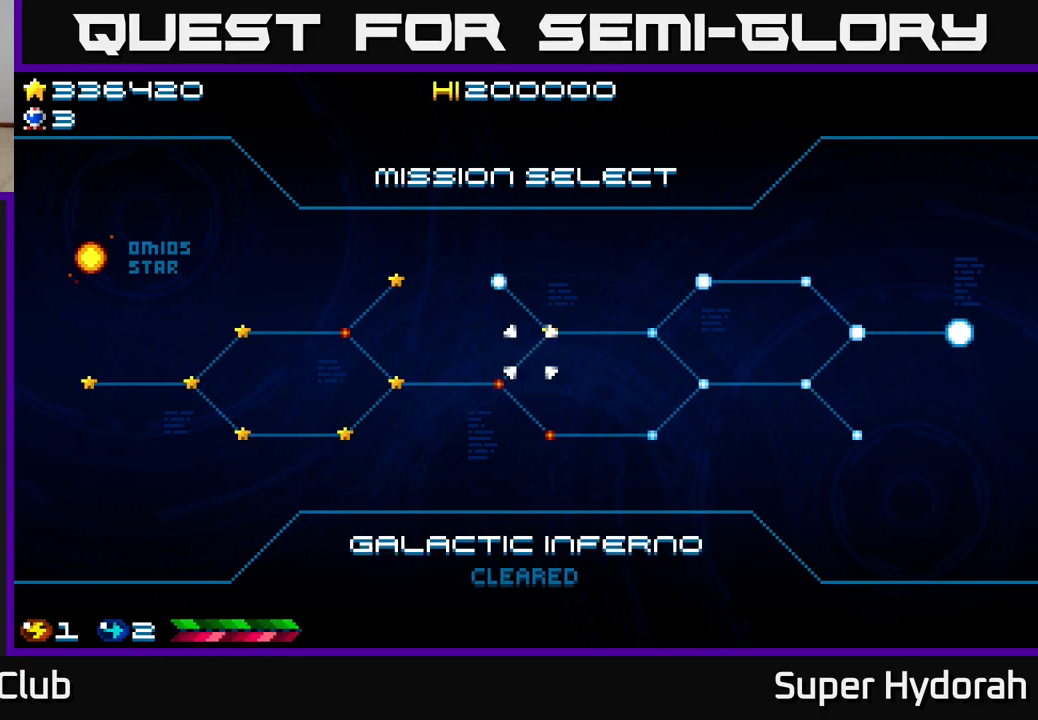
{"buttons": [], "left_stick": "center", "events": [[83, "DPAD_UP", "down"], [217, "DPAD_UP", "up"]]}
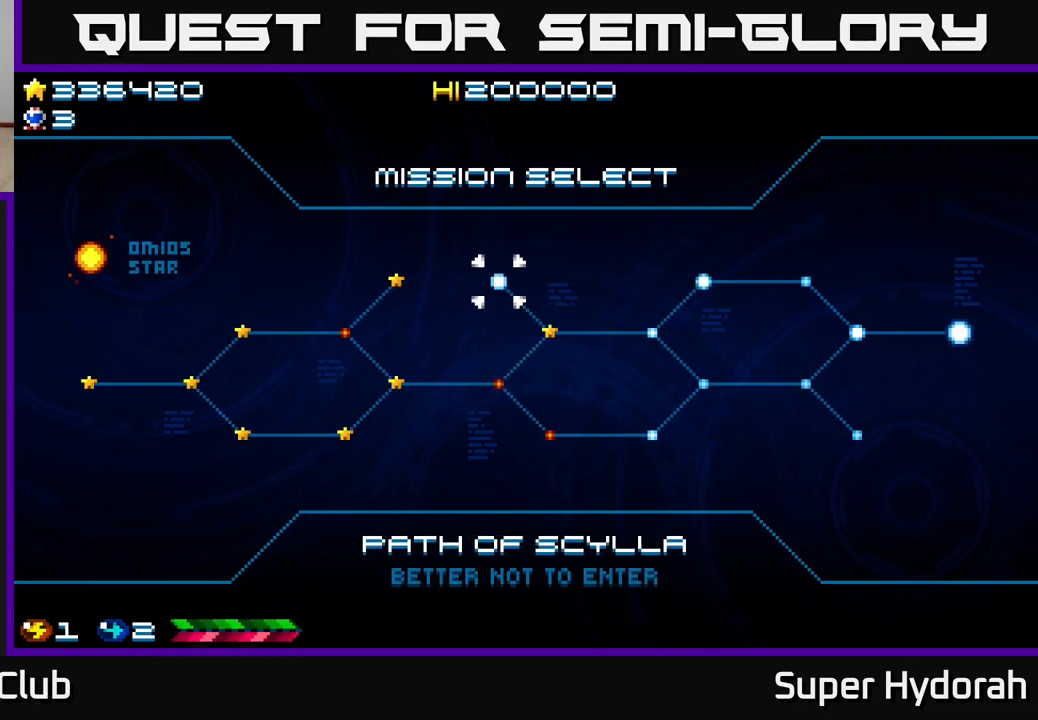
{"buttons": ["A"], "left_stick": "center", "events": [[433, "A", "down"]]}
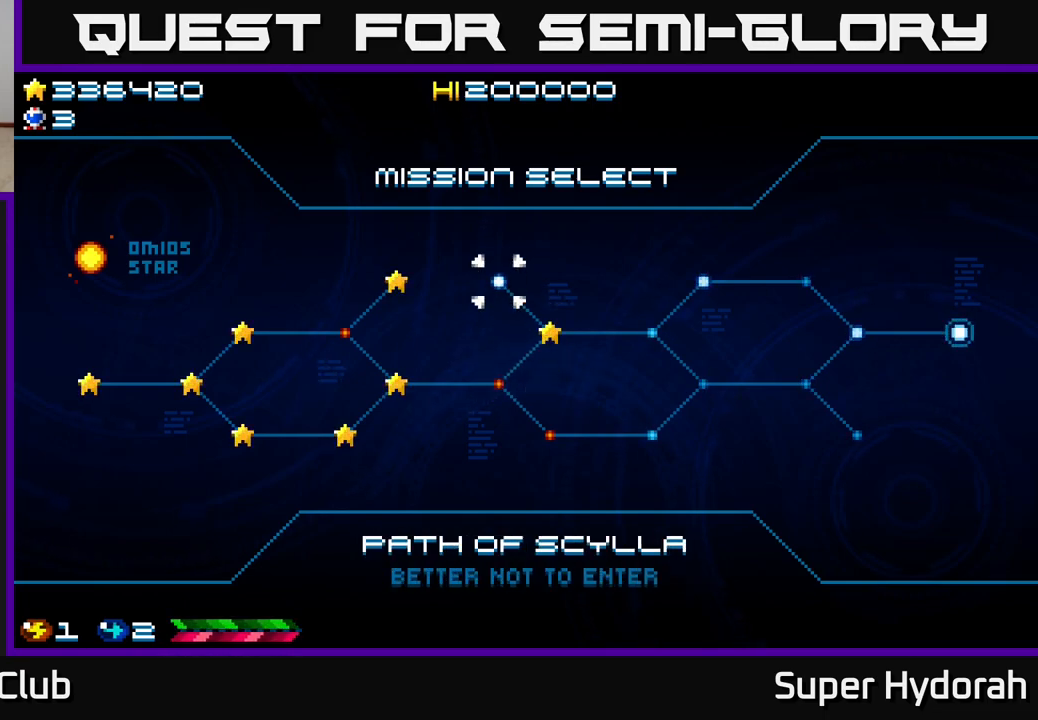
{"buttons": [], "left_stick": "center", "events": [[50, "A", "up"]]}
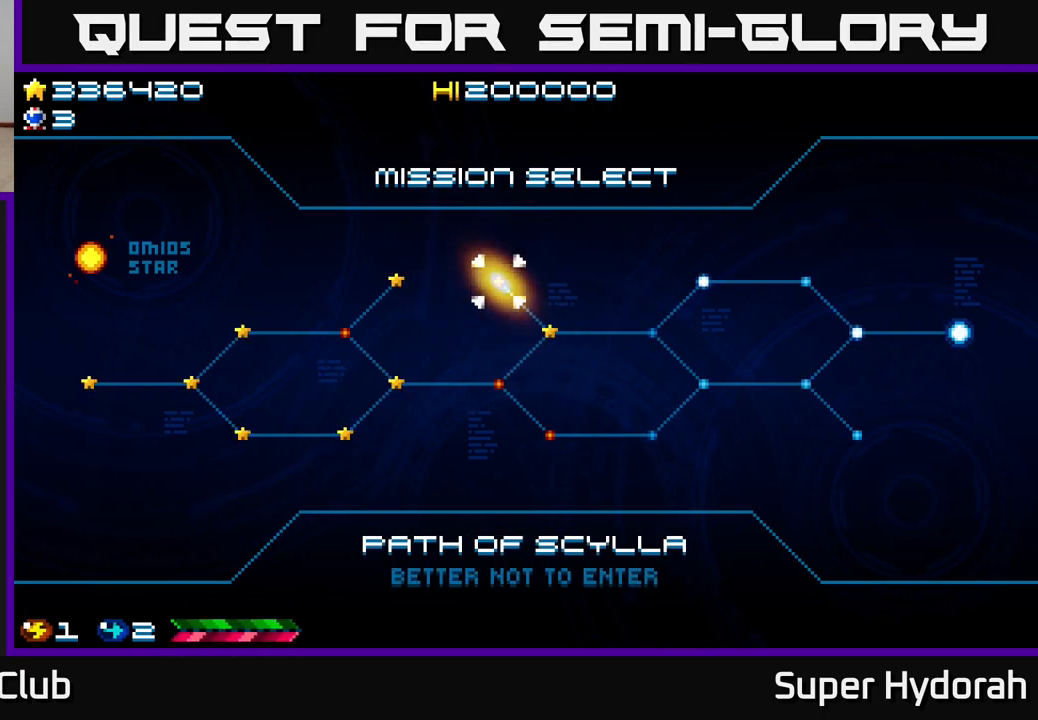
{"buttons": [], "left_stick": "center", "events": []}
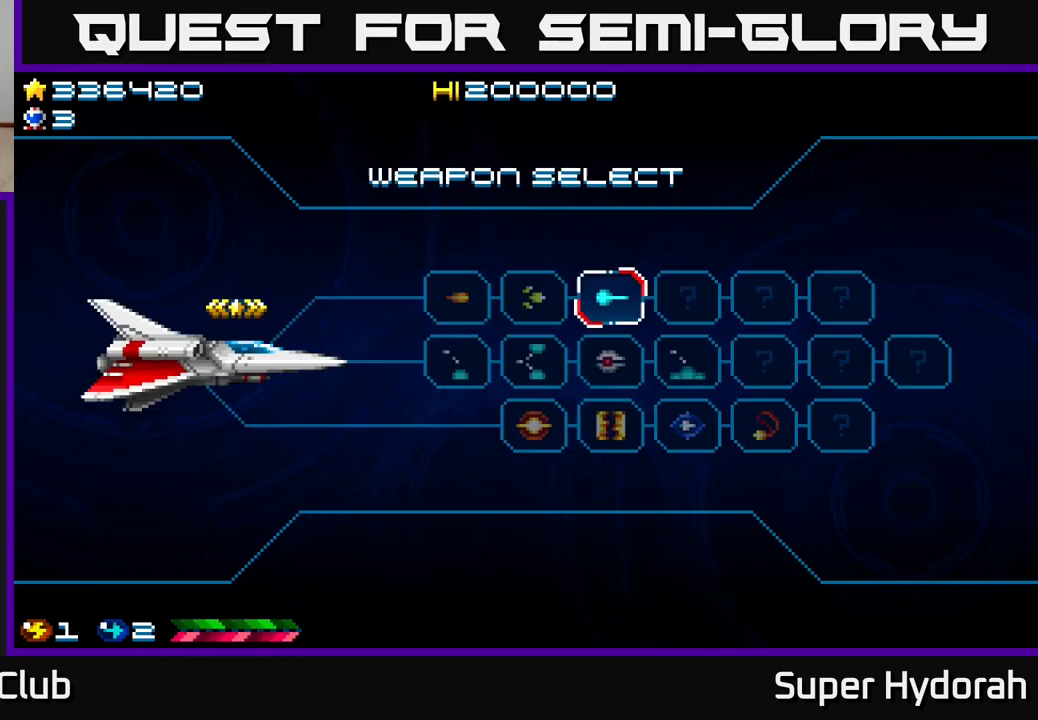
{"buttons": [], "left_stick": "center", "events": []}
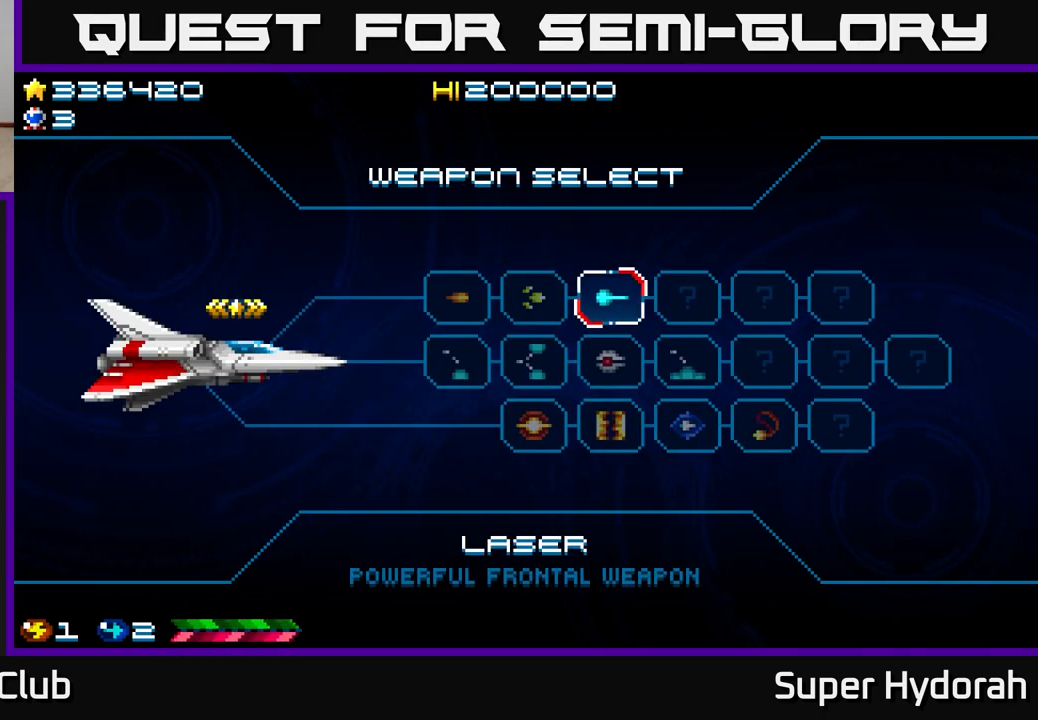
{"buttons": [], "left_stick": "center", "events": [[333, "A", "down"], [467, "A", "up"]]}
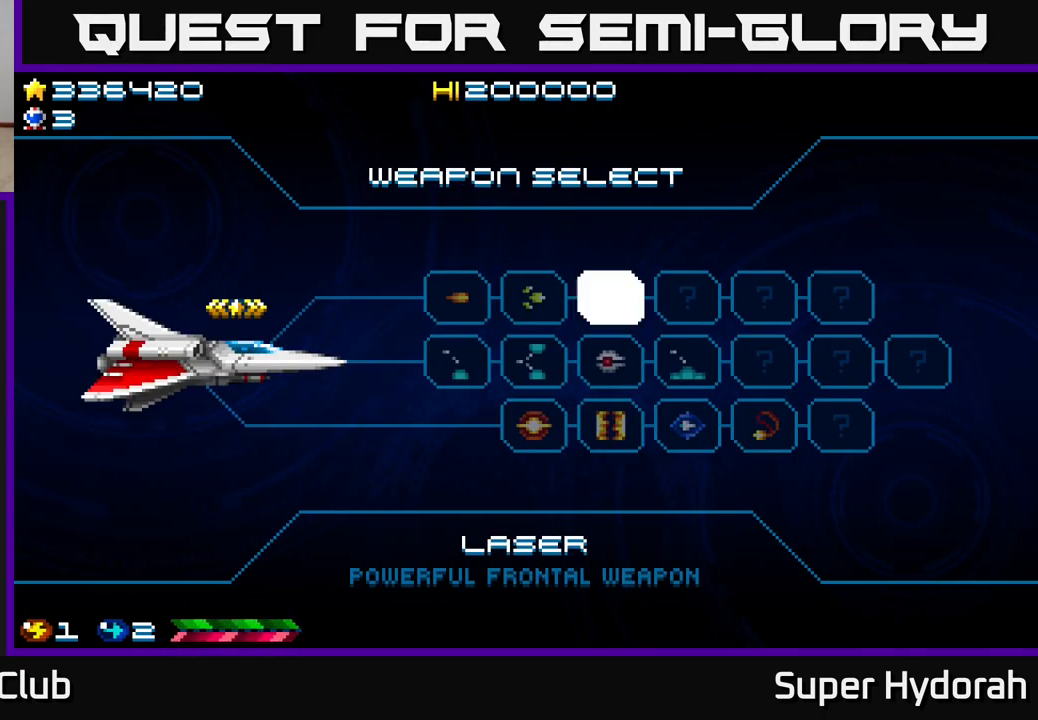
{"buttons": [], "left_stick": "center", "events": []}
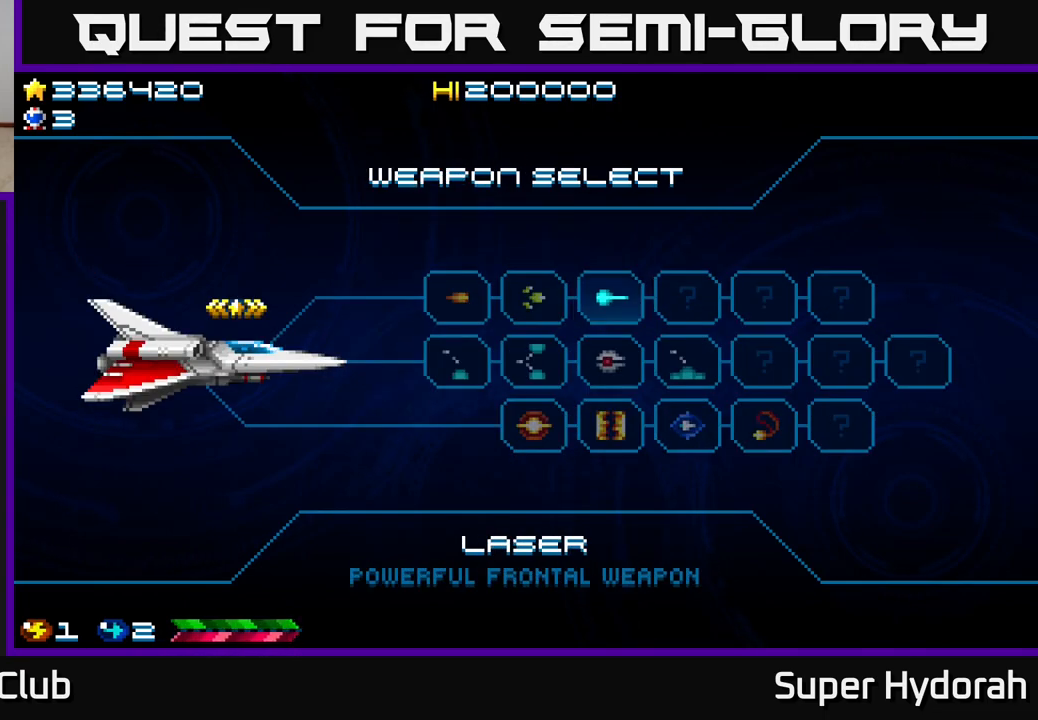
{"buttons": [], "left_stick": "center", "events": [[383, "A", "down"], [467, "A", "up"]]}
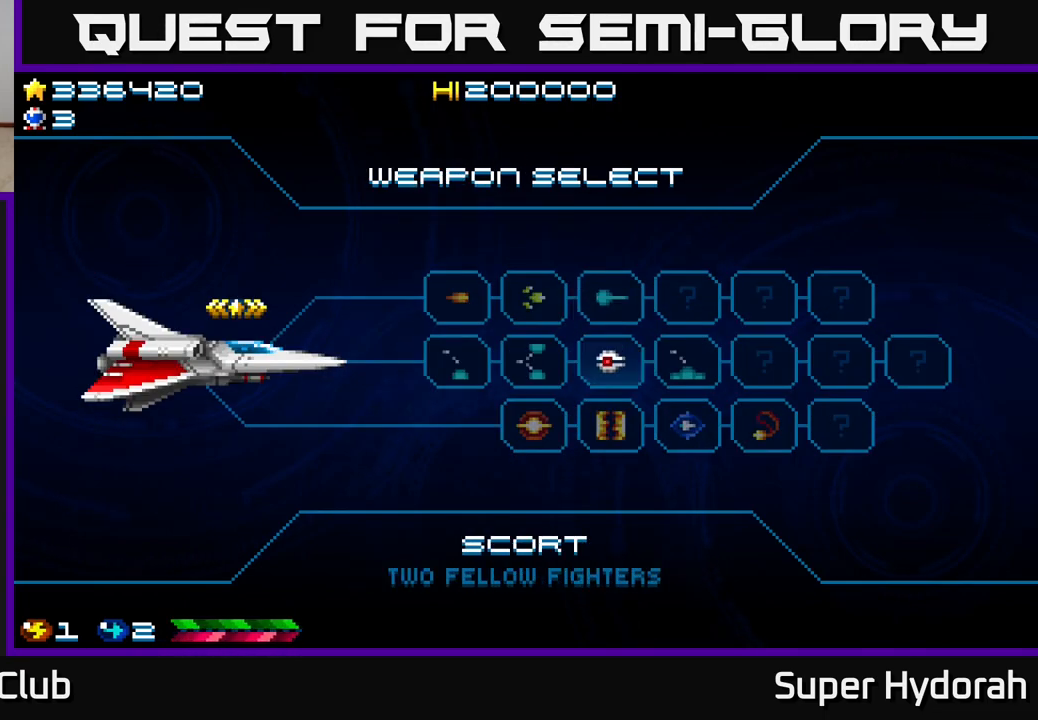
{"buttons": [], "left_stick": "center", "events": []}
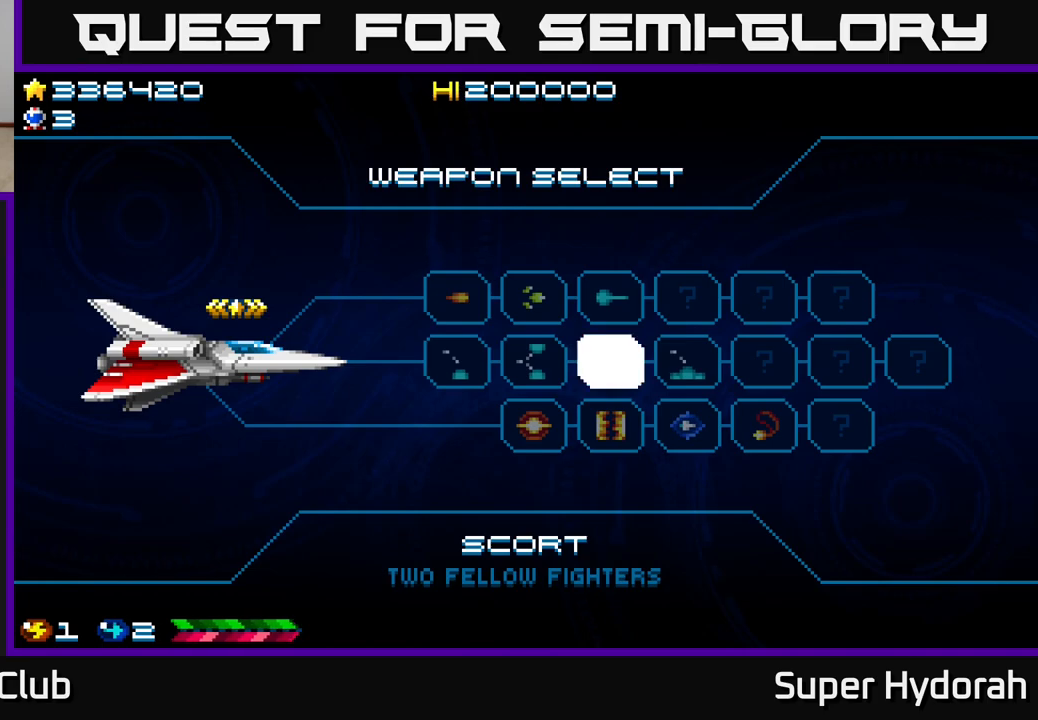
{"buttons": ["A"], "left_stick": "center", "events": [[483, "A", "down"]]}
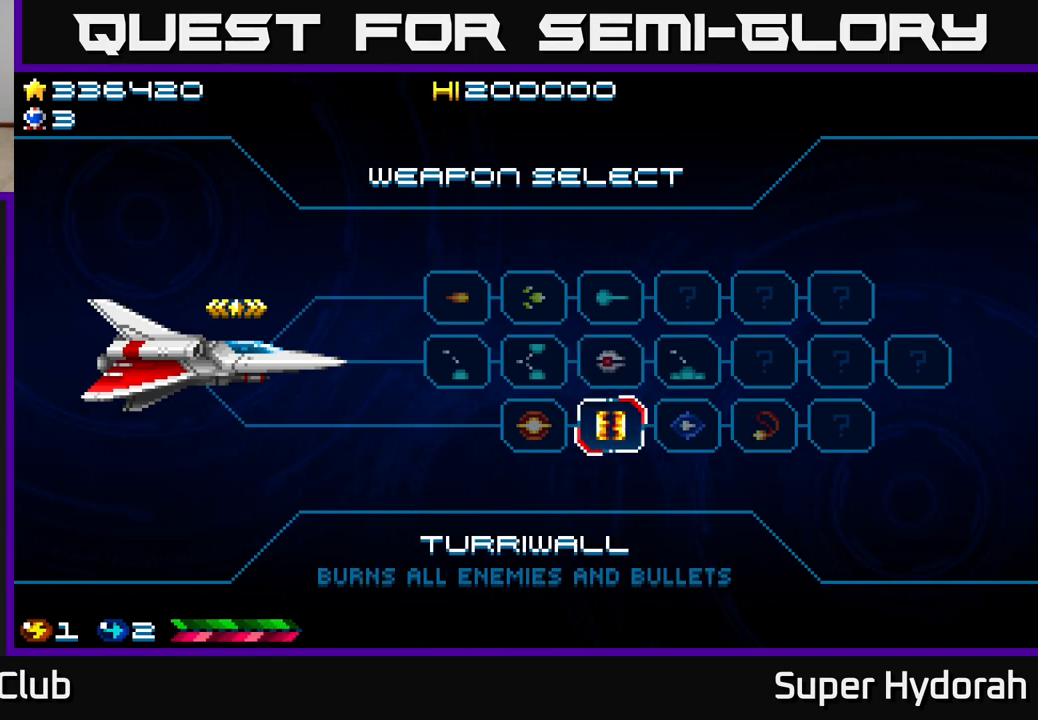
{"buttons": [], "left_stick": "center", "events": [[100, "A", "up"]]}
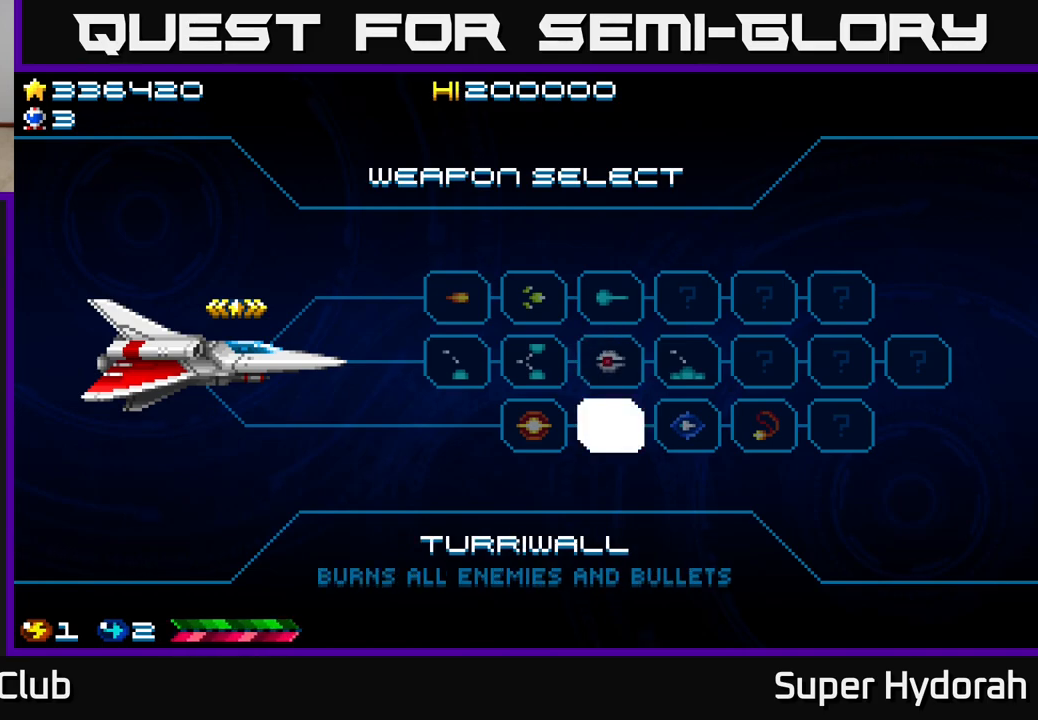
{"buttons": [], "left_stick": "center", "events": []}
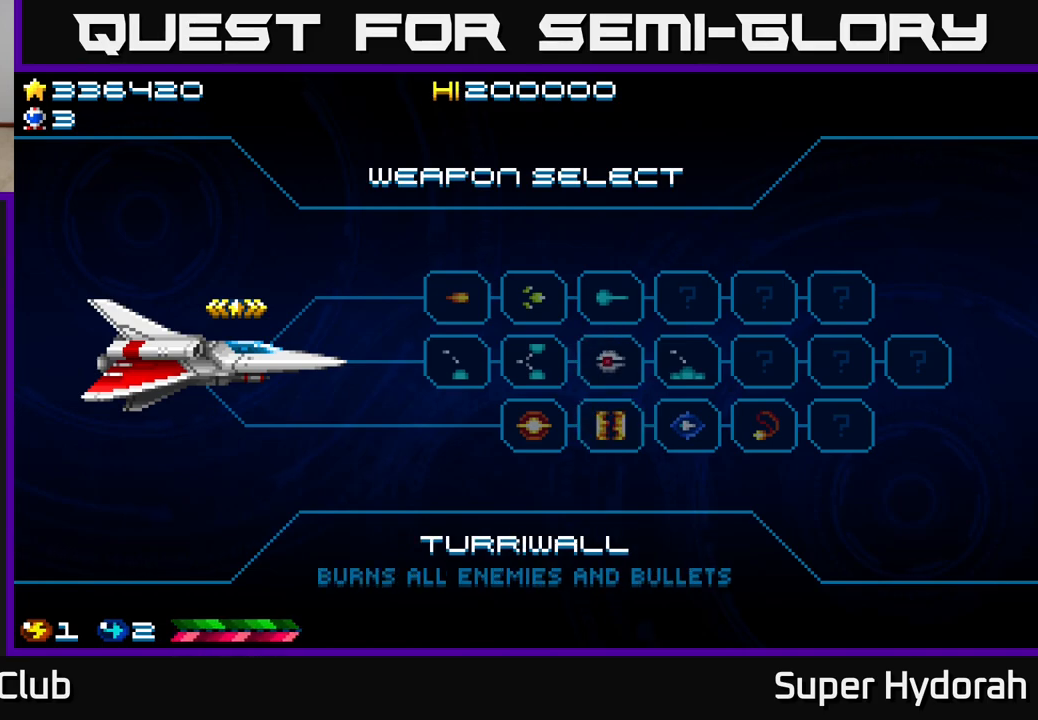
{"buttons": [], "left_stick": "center", "events": []}
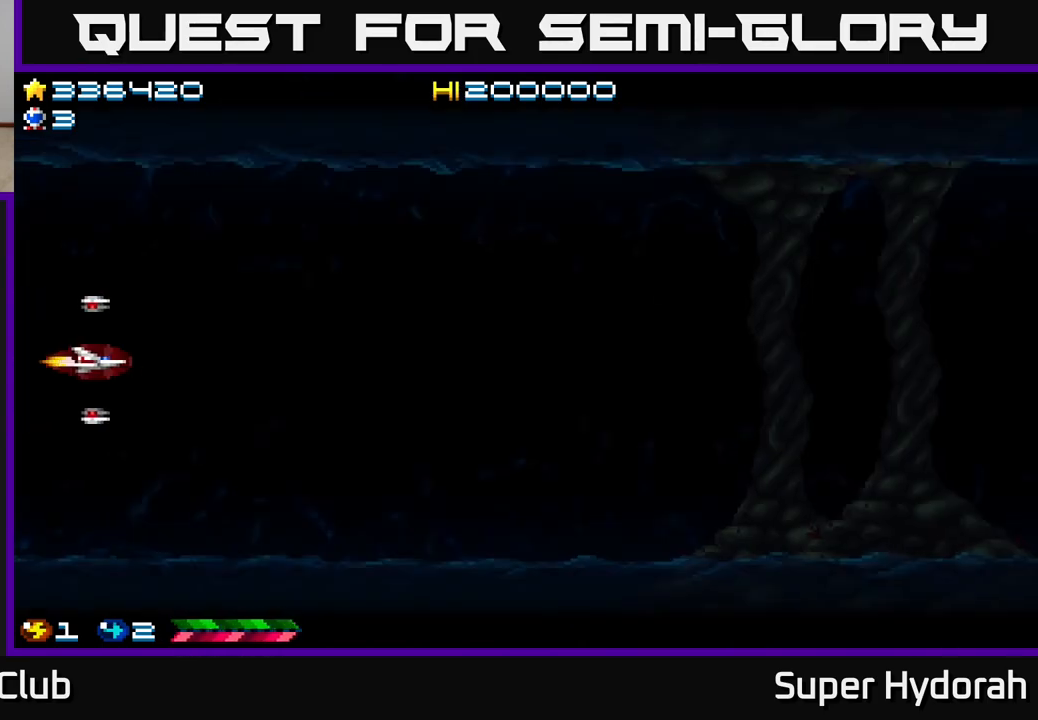
{"buttons": [], "left_stick": "center", "events": []}
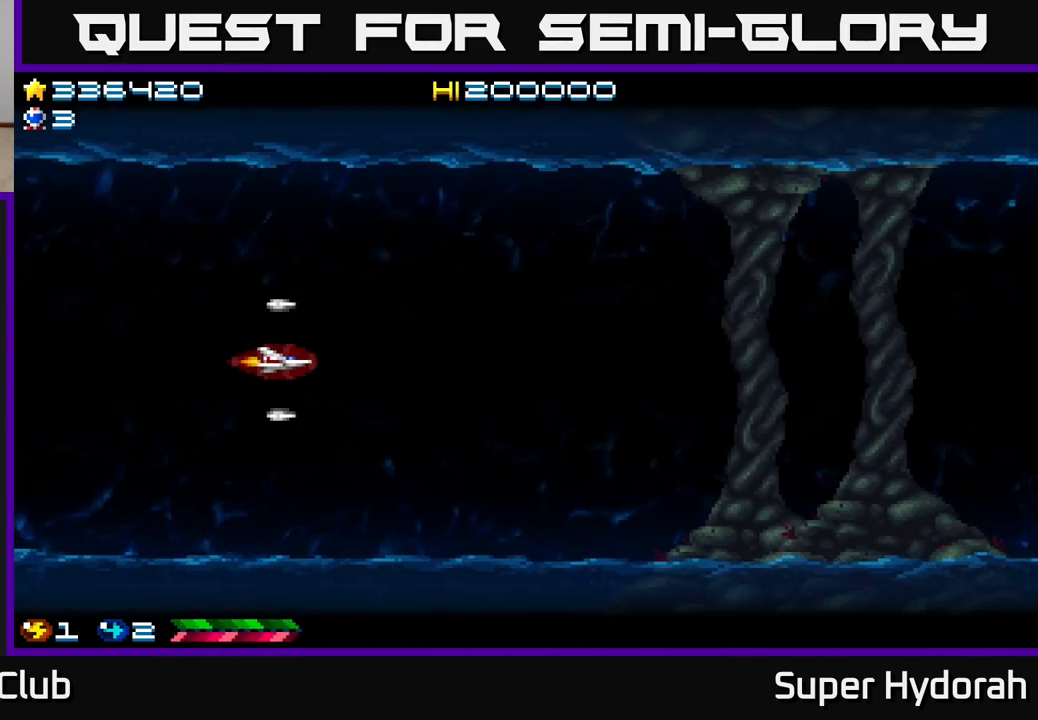
{"buttons": ["A", "DPAD_RIGHT"], "left_stick": "center", "events": [[250, "DPAD_RIGHT", "down"], [333, "A", "down"]]}
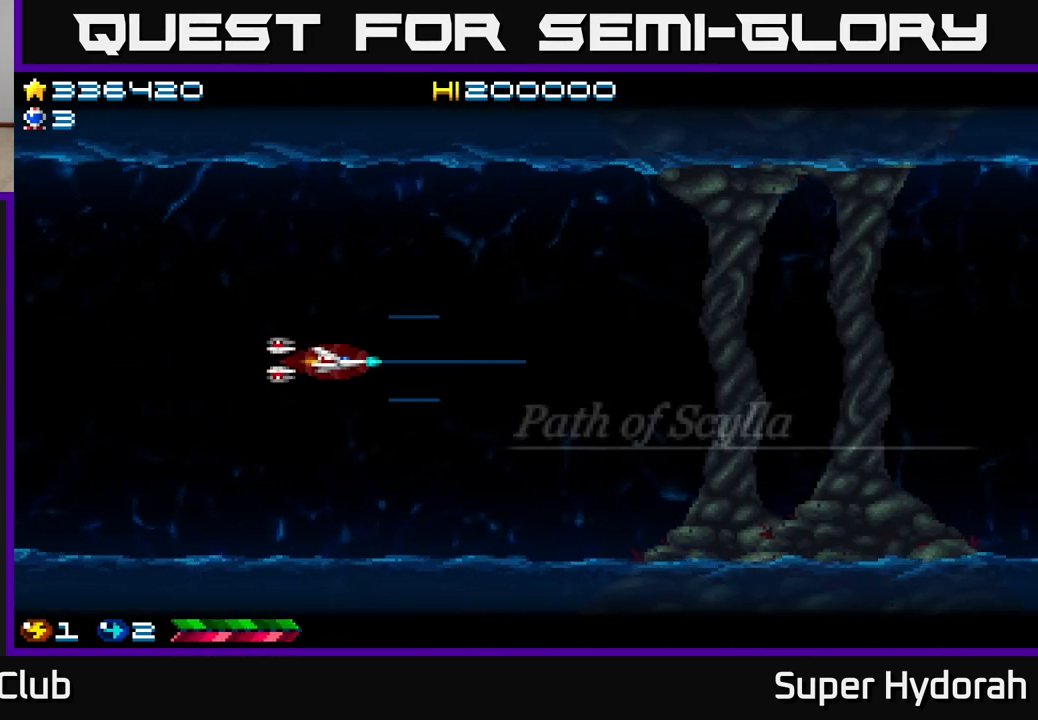
{"buttons": ["A", "DPAD_DOWN", "DPAD_RIGHT"], "left_stick": "center", "events": [[200, "DPAD_DOWN", "down"]]}
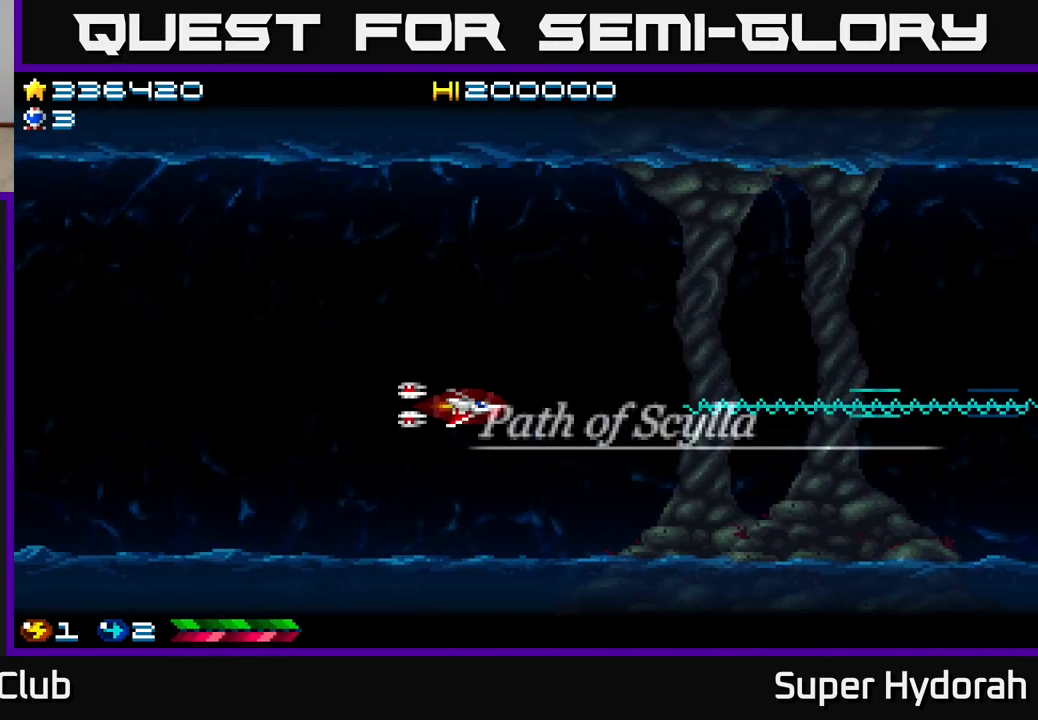
{"buttons": ["A", "DPAD_UP"], "left_stick": "center", "events": [[133, "DPAD_RIGHT", "up"], [217, "DPAD_DOWN", "up"], [467, "DPAD_UP", "down"]]}
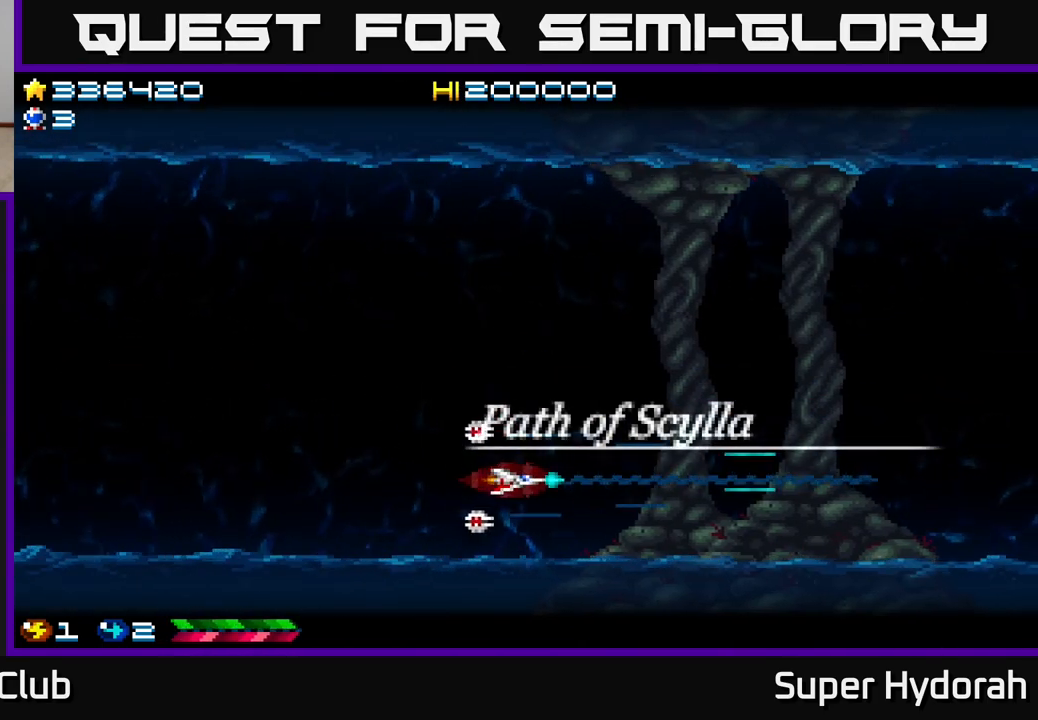
{"buttons": ["A", "DPAD_UP"], "left_stick": "center", "events": []}
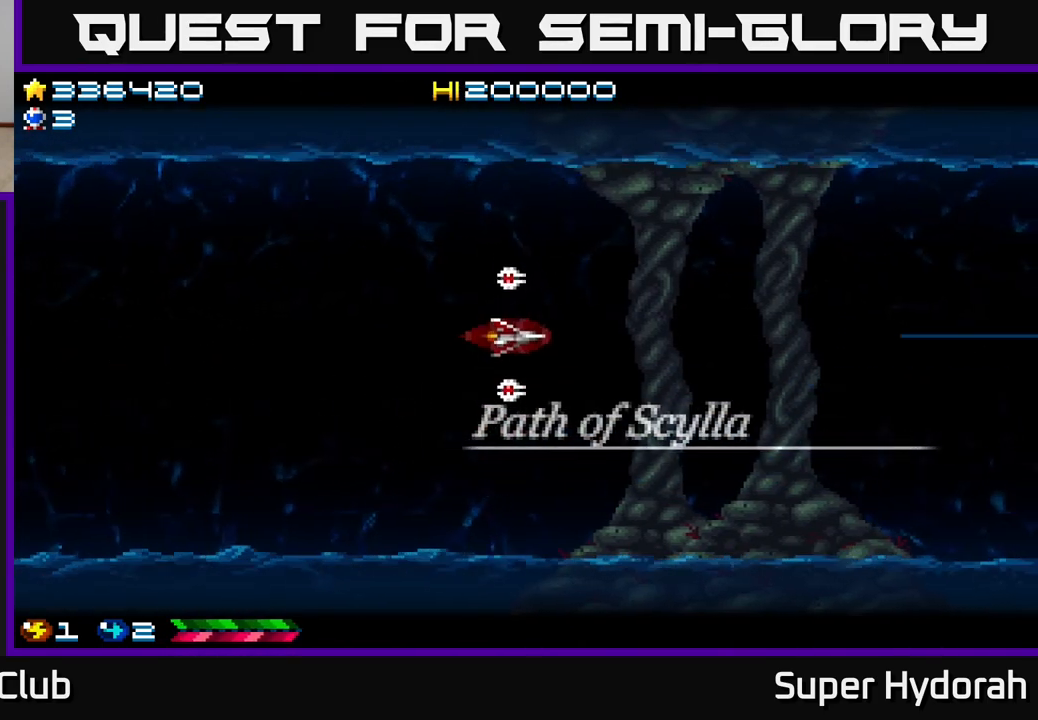
{"buttons": ["A", "DPAD_LEFT"], "left_stick": "center", "events": [[83, "DPAD_LEFT", "down"], [417, "DPAD_UP", "up"]]}
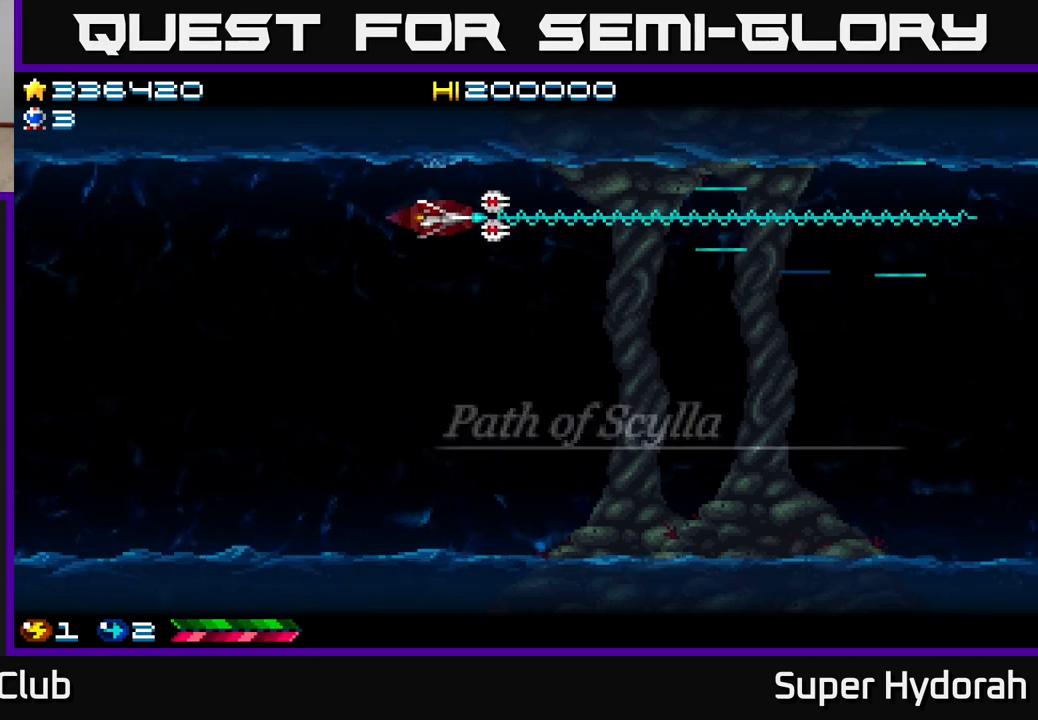
{"buttons": ["A"], "left_stick": "center", "events": [[33, "DPAD_DOWN", "down"], [33, "DPAD_LEFT", "up"], [433, "DPAD_DOWN", "up"]]}
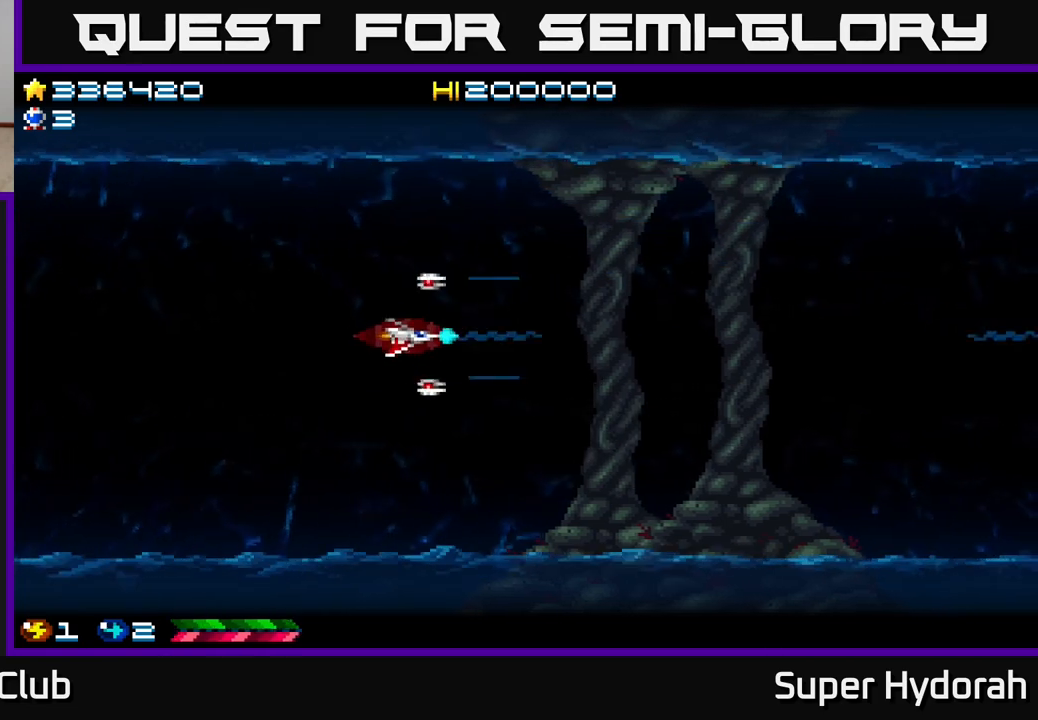
{"buttons": ["A", "DPAD_DOWN"], "left_stick": "center", "events": [[317, "DPAD_DOWN", "down"]]}
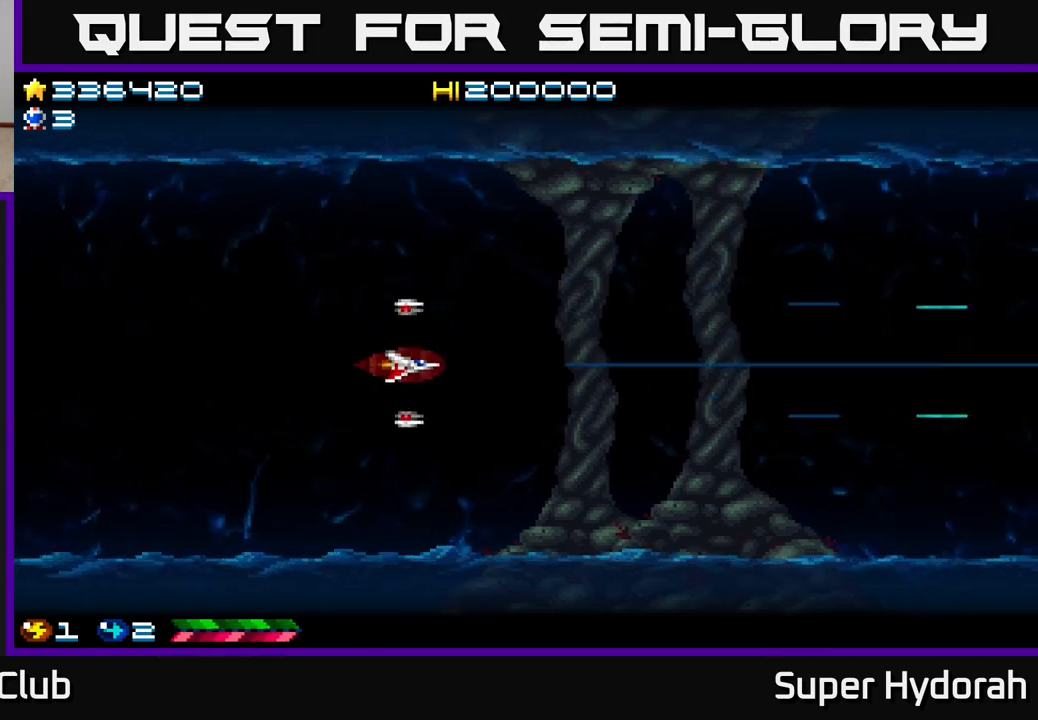
{"buttons": ["A"], "left_stick": "center", "events": [[183, "DPAD_DOWN", "up"]]}
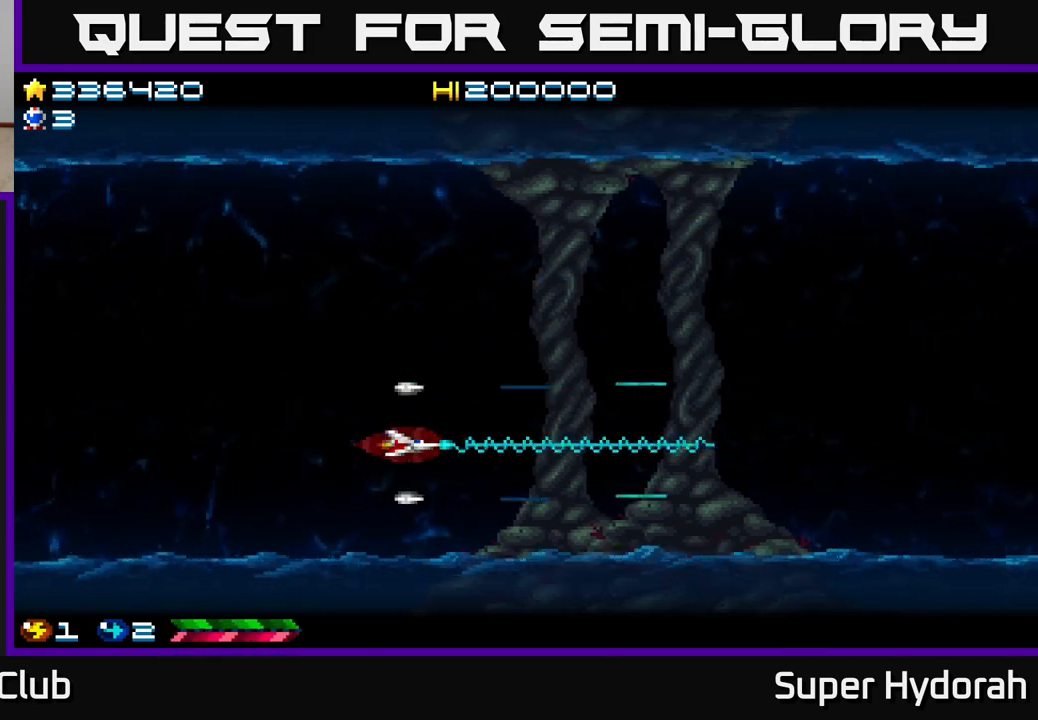
{"buttons": ["A", "DPAD_UP"], "left_stick": "center", "events": [[33, "DPAD_UP", "down"]]}
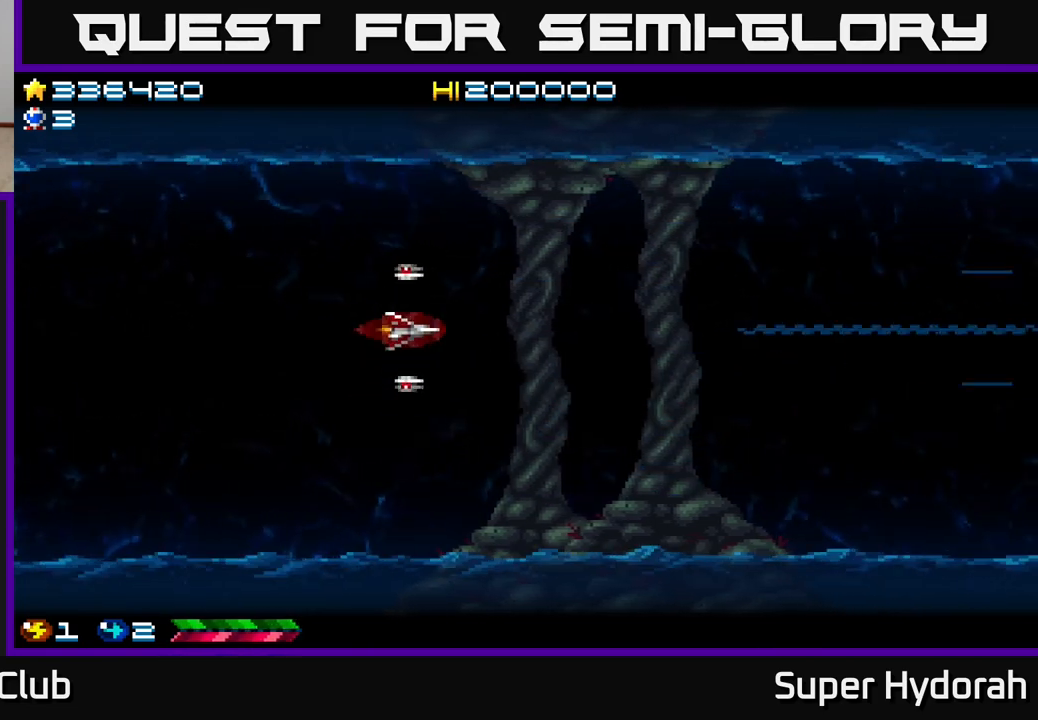
{"buttons": ["A", "DPAD_DOWN"], "left_stick": "center", "events": [[83, "DPAD_UP", "up"], [300, "DPAD_DOWN", "down"]]}
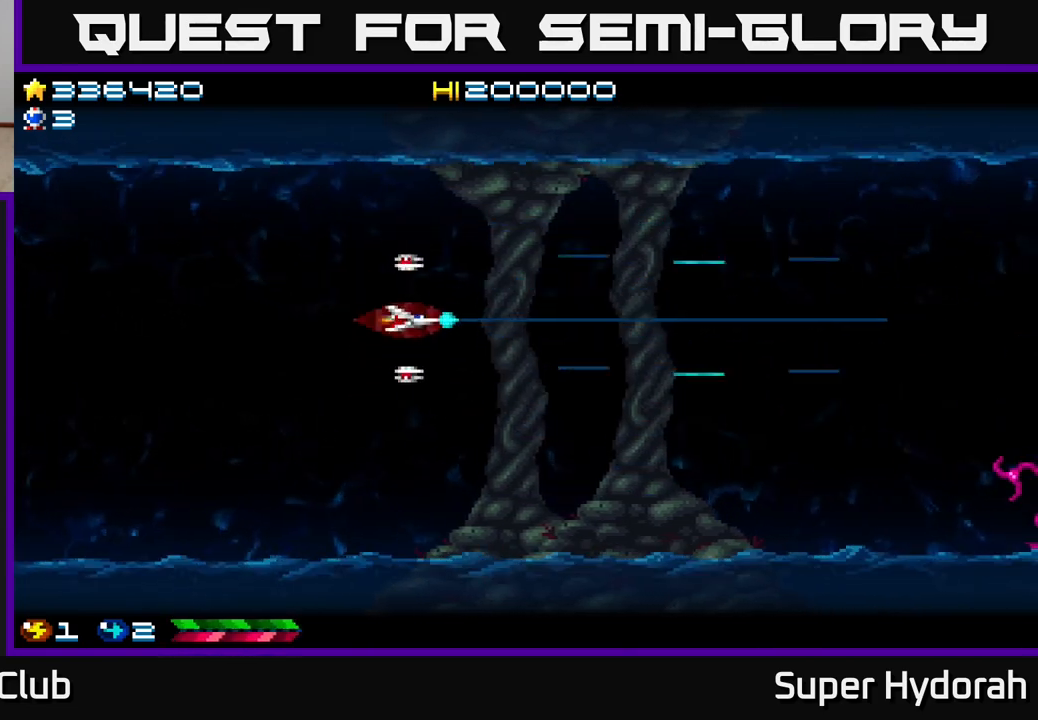
{"buttons": ["A", "DPAD_LEFT"], "left_stick": "center", "events": [[50, "DPAD_RIGHT", "down"], [417, "DPAD_RIGHT", "up"], [450, "DPAD_DOWN", "up"], [467, "DPAD_LEFT", "down"]]}
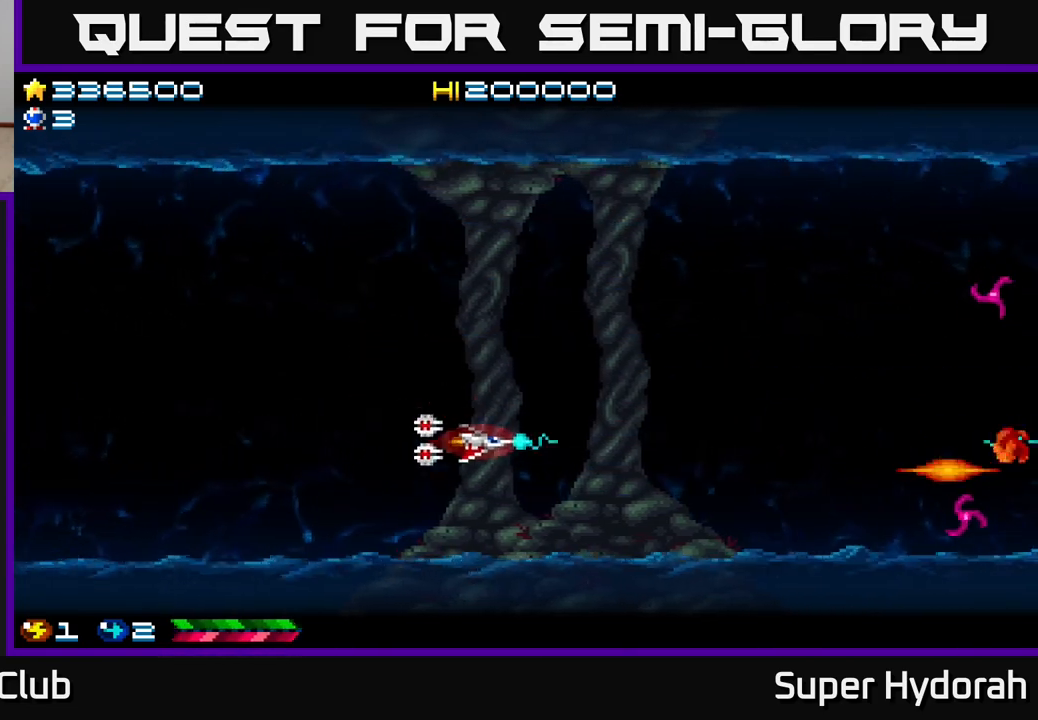
{"buttons": ["A", "DPAD_UP", "DPAD_RIGHT"], "left_stick": "center", "events": [[167, "DPAD_LEFT", "up"], [200, "DPAD_RIGHT", "down"], [300, "DPAD_UP", "down"]]}
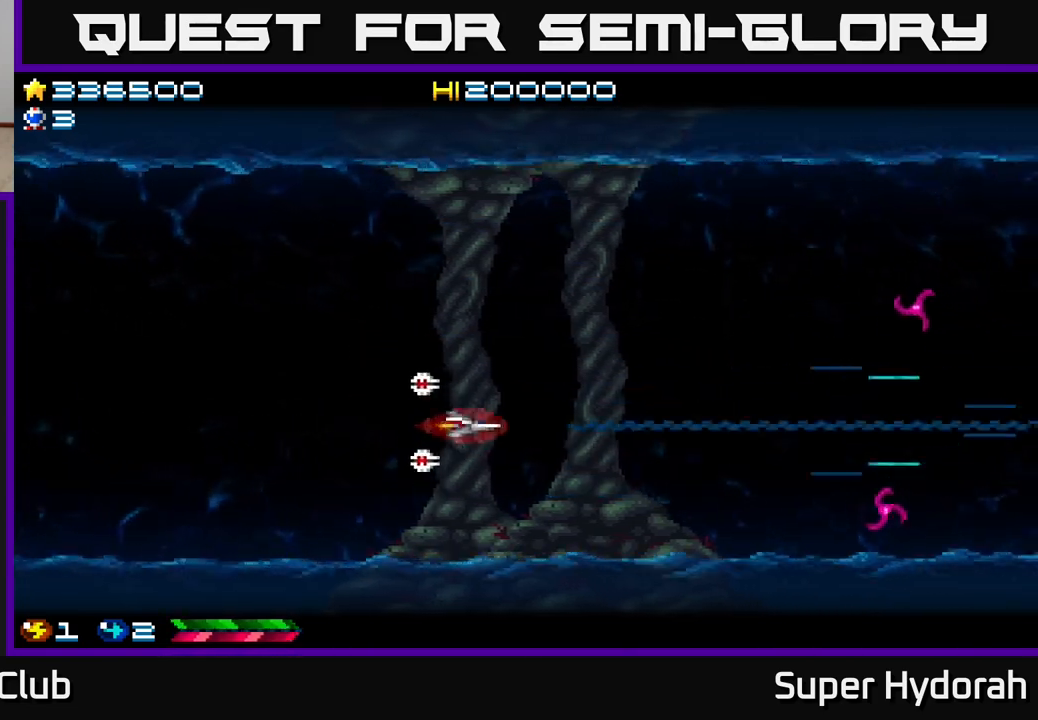
{"buttons": ["A", "DPAD_RIGHT"], "left_stick": "center", "events": [[450, "DPAD_UP", "up"]]}
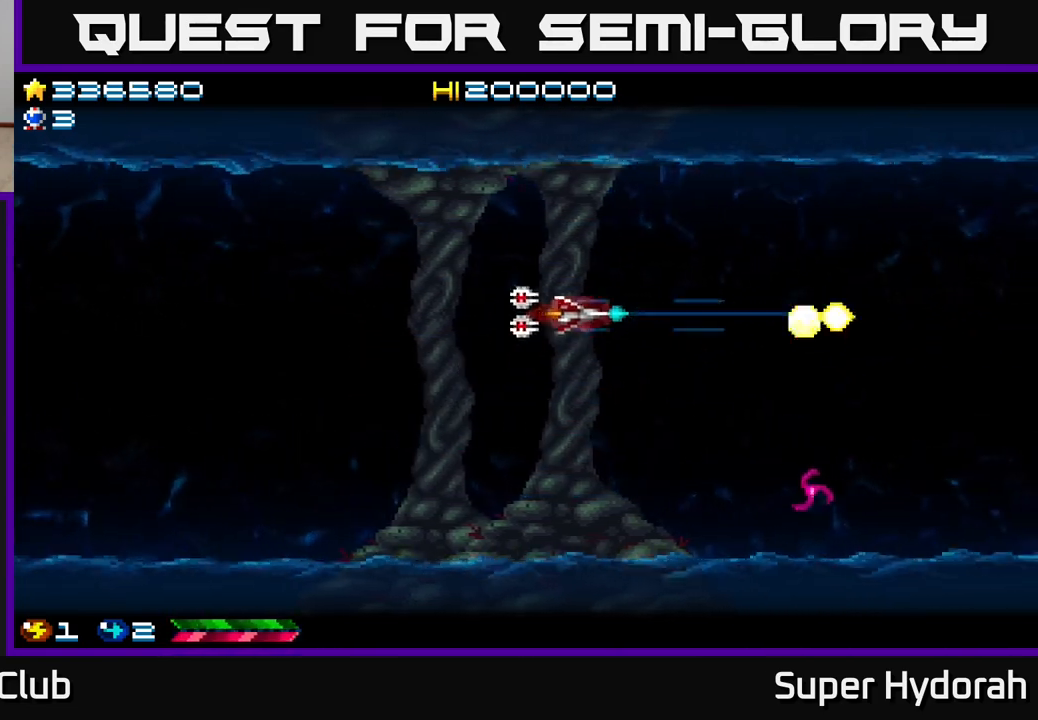
{"buttons": ["A", "DPAD_LEFT"], "left_stick": "center", "events": [[33, "DPAD_DOWN", "down"], [83, "DPAD_RIGHT", "up"], [433, "DPAD_DOWN", "up"], [483, "DPAD_LEFT", "down"]]}